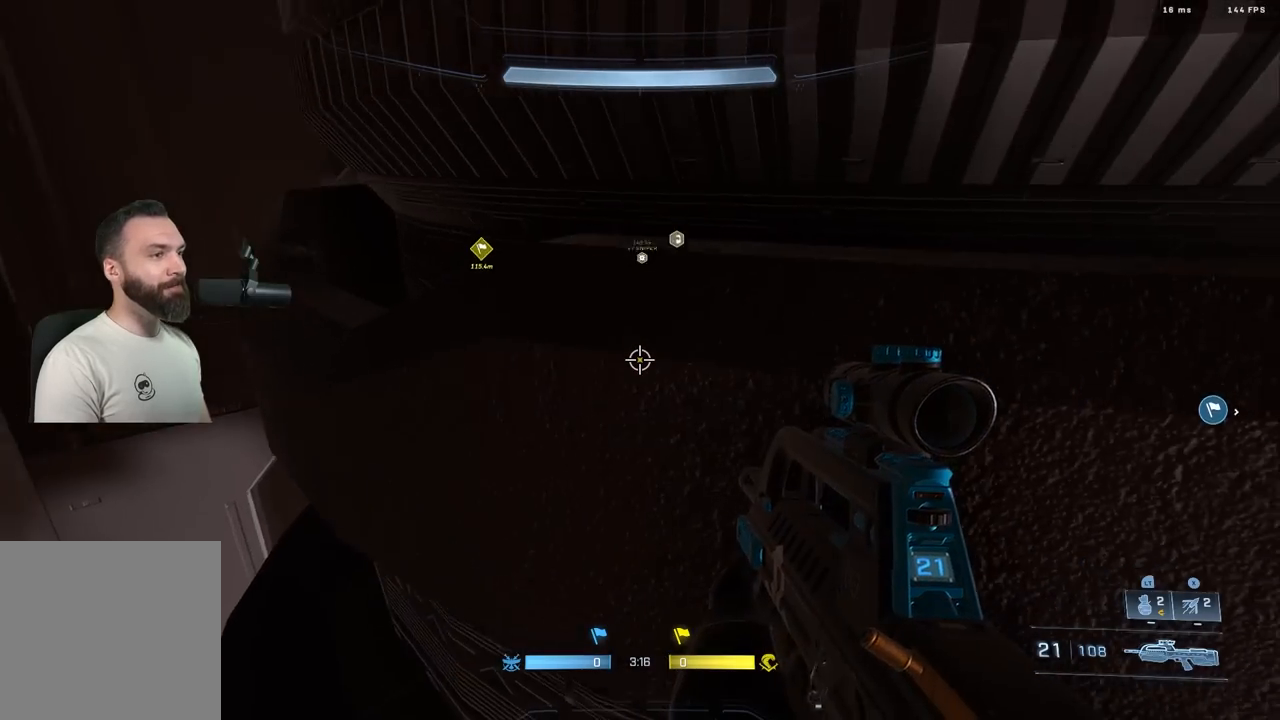
Gameplay with a controller (Xbox layout); each line is a JSON object with the inputs held at the frame after it. "events" lists button and stick changes between this image and that frame as [ms after this image, input, new state], when the widget could be followed in between.
{"buttons": [], "left_stick": "up", "right_stick": "center", "events": [[150, "left_stick", "up-right"], [317, "left_stick", "up"], [317, "right_stick", "up-right"], [483, "right_stick", "center"]]}
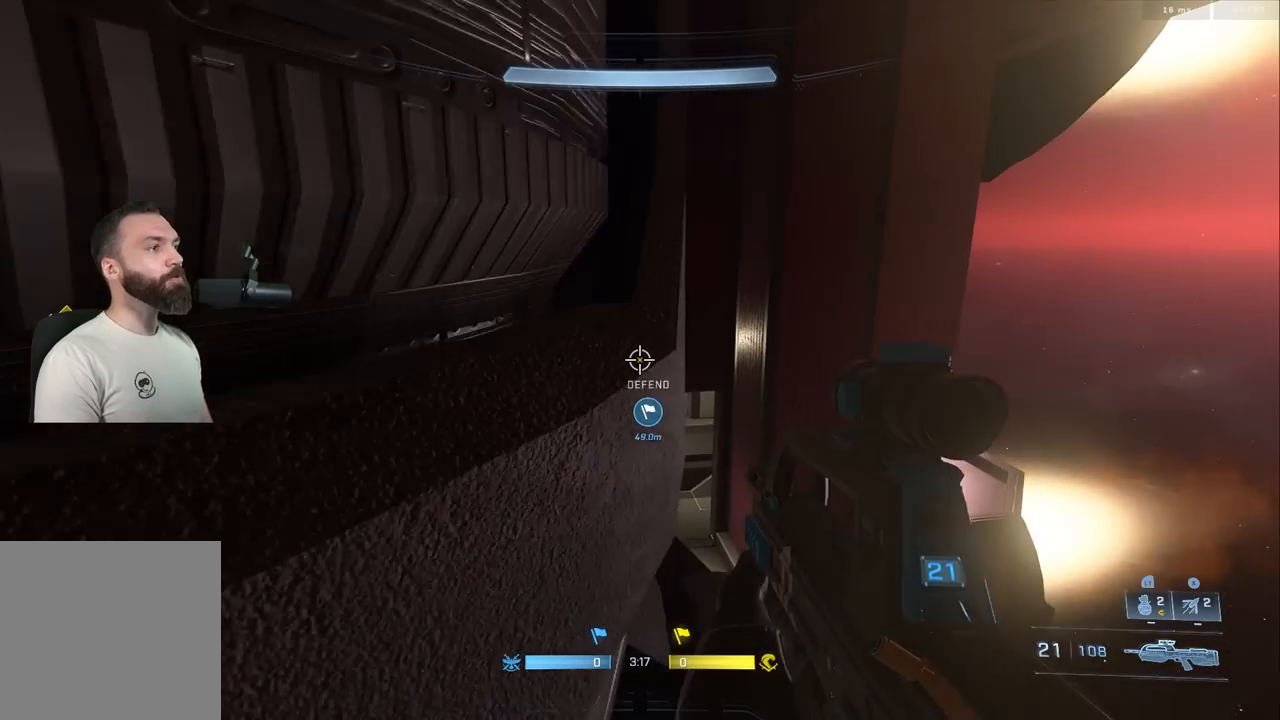
{"buttons": [], "left_stick": "up-left", "right_stick": "right", "events": [[233, "right_stick", "up-left"], [267, "left_stick", "up-left"], [350, "right_stick", "center"], [467, "right_stick", "right"]]}
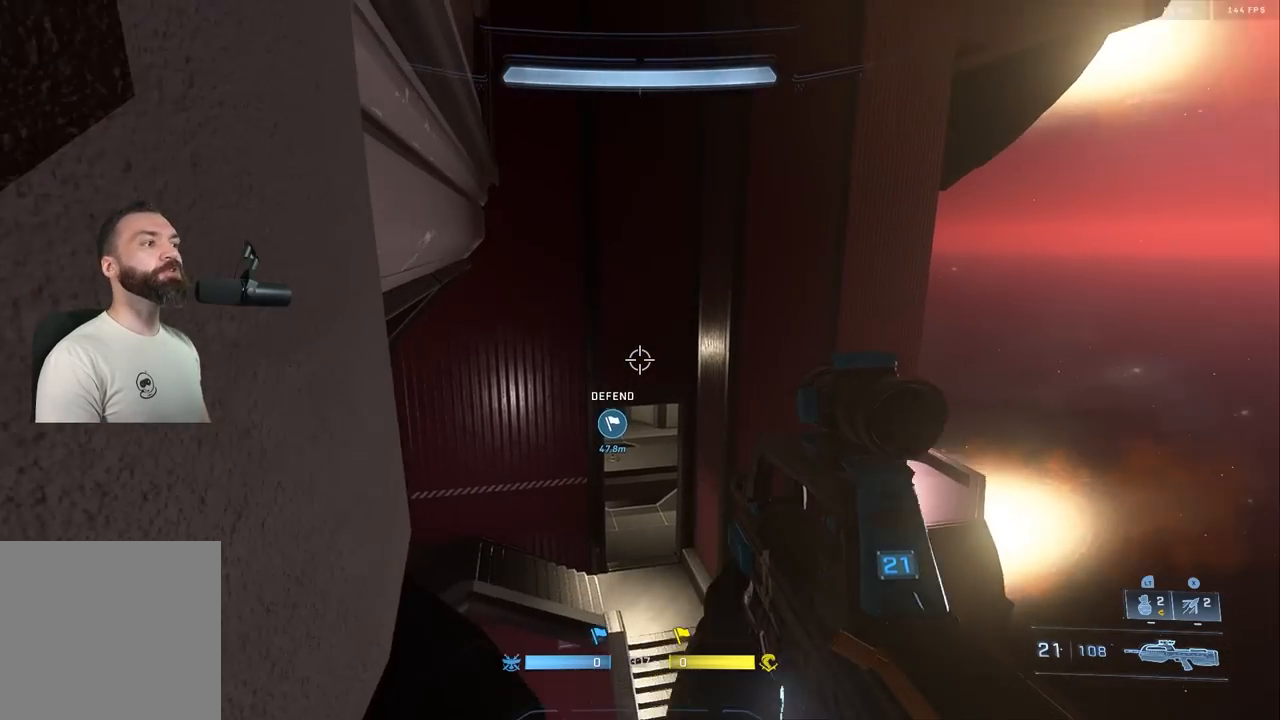
{"buttons": [], "left_stick": "center", "right_stick": "down-right", "events": [[17, "left_stick", "center"], [217, "right_stick", "center"], [283, "right_stick", "down-right"]]}
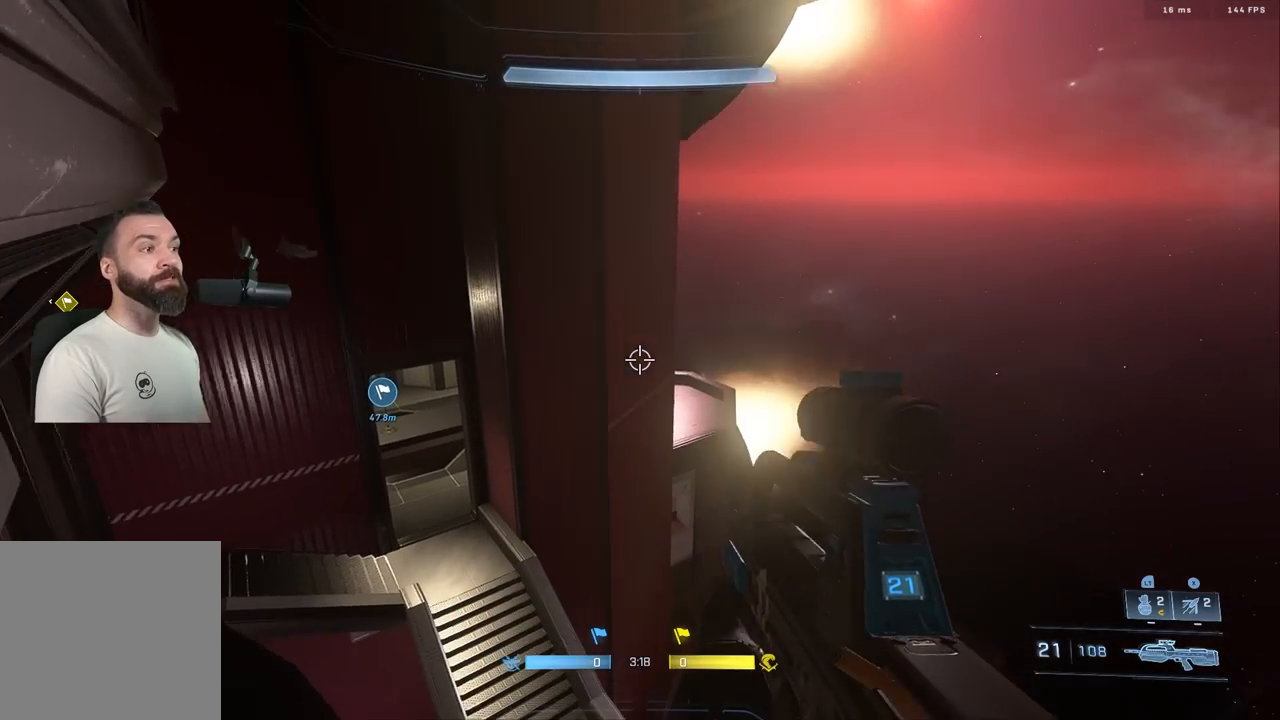
{"buttons": [], "left_stick": "center", "right_stick": "center", "events": [[100, "left_stick", "left"], [133, "right_stick", "center"], [250, "left_stick", "center"]]}
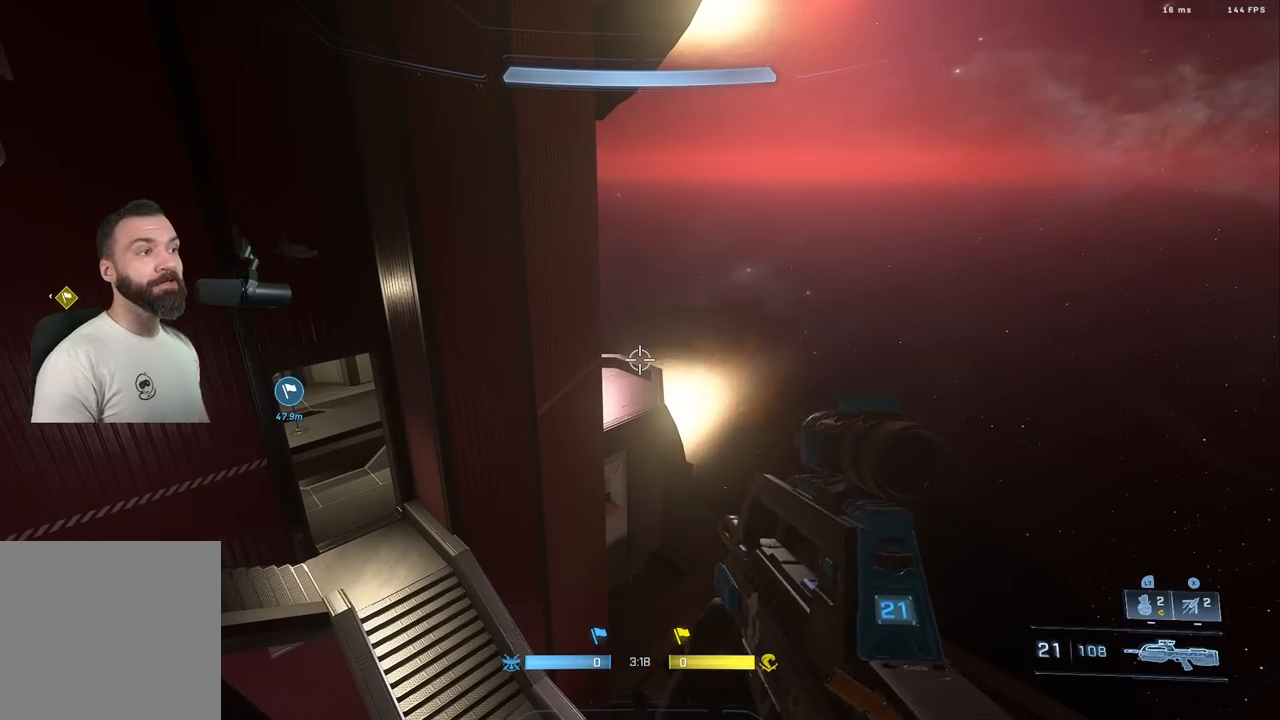
{"buttons": [], "left_stick": "center", "right_stick": "center", "events": []}
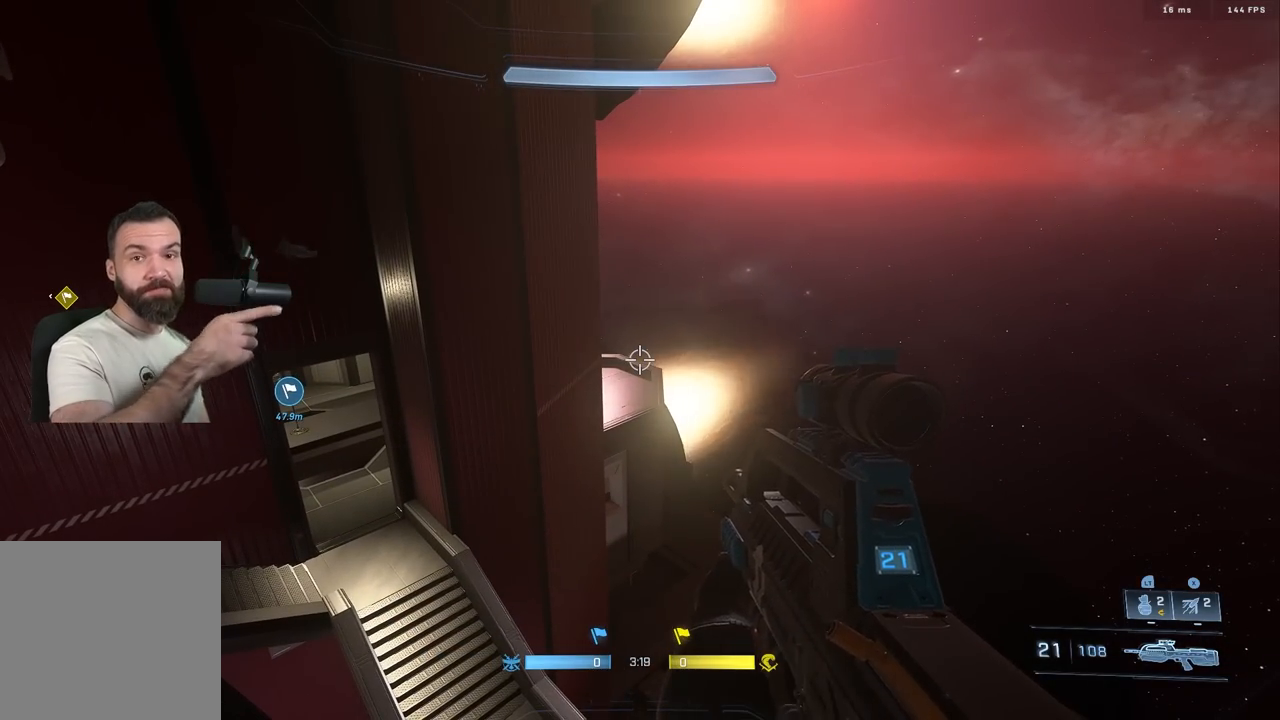
{"buttons": [], "left_stick": "center", "right_stick": "center", "events": []}
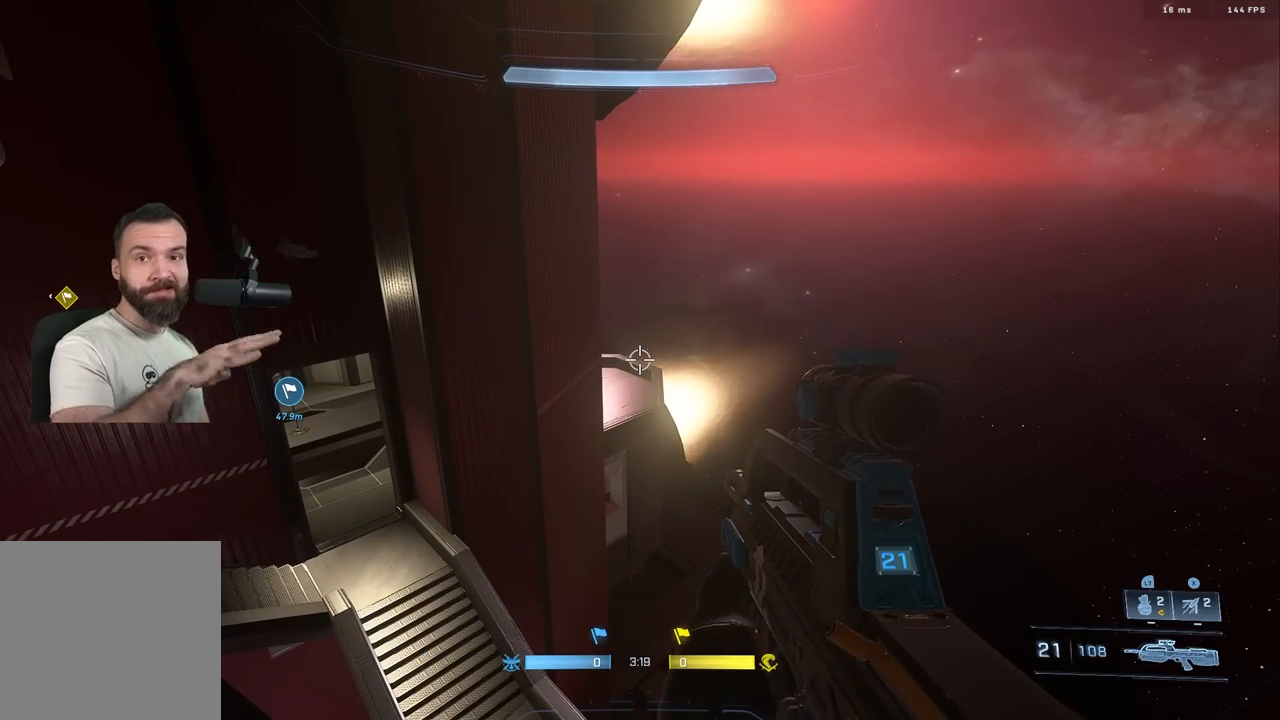
{"buttons": [], "left_stick": "center", "right_stick": "center", "events": []}
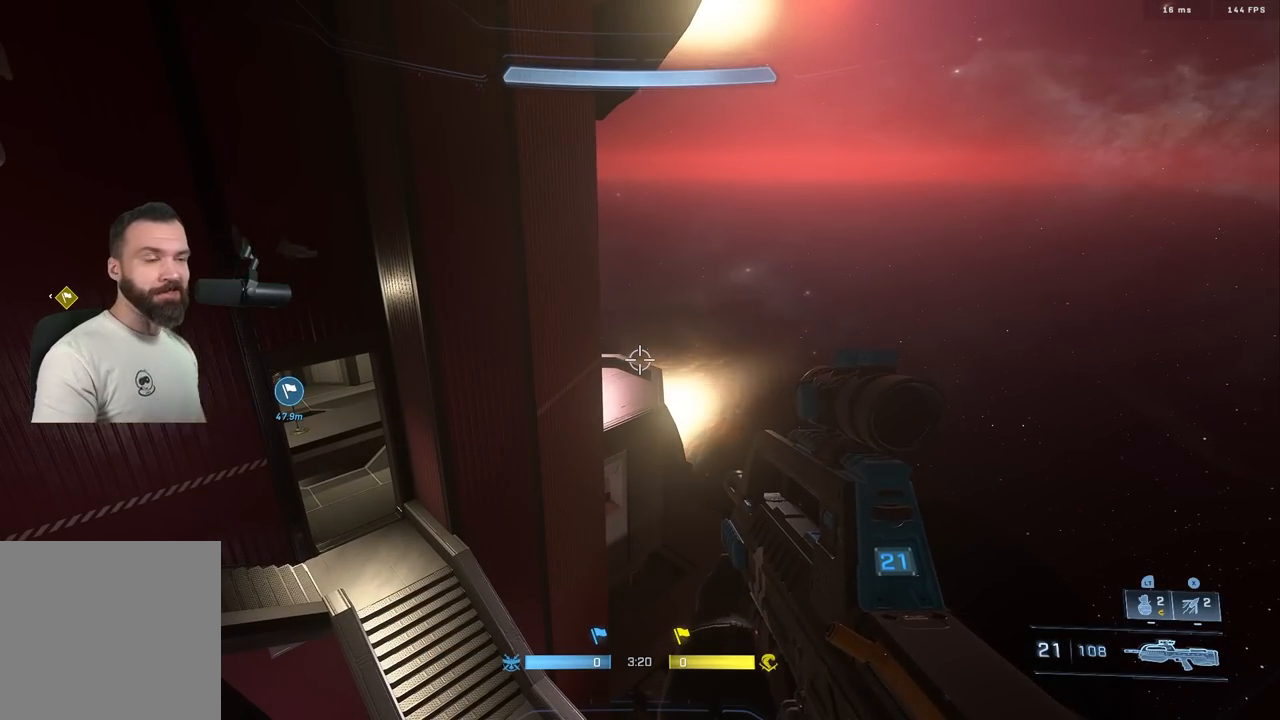
{"buttons": [], "left_stick": "center", "right_stick": "down", "events": [[150, "right_stick", "down"]]}
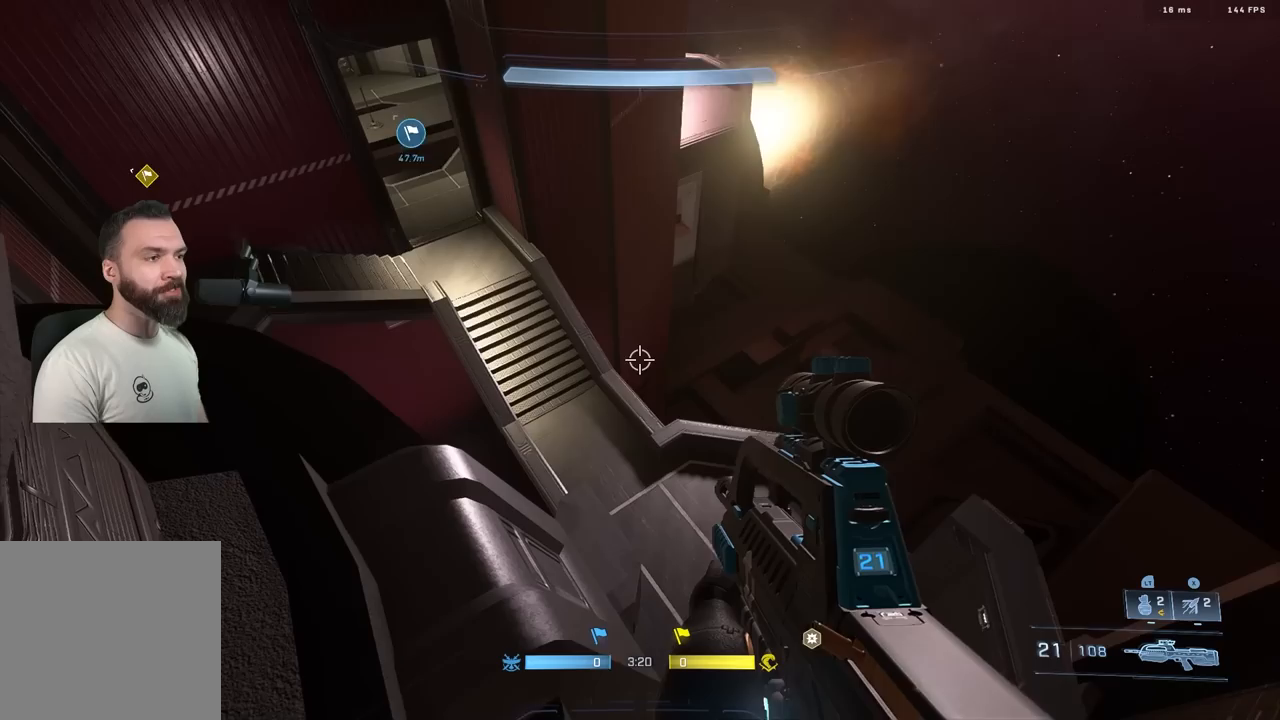
{"buttons": [], "left_stick": "center", "right_stick": "center", "events": [[133, "right_stick", "center"], [200, "right_stick", "down"], [433, "right_stick", "center"]]}
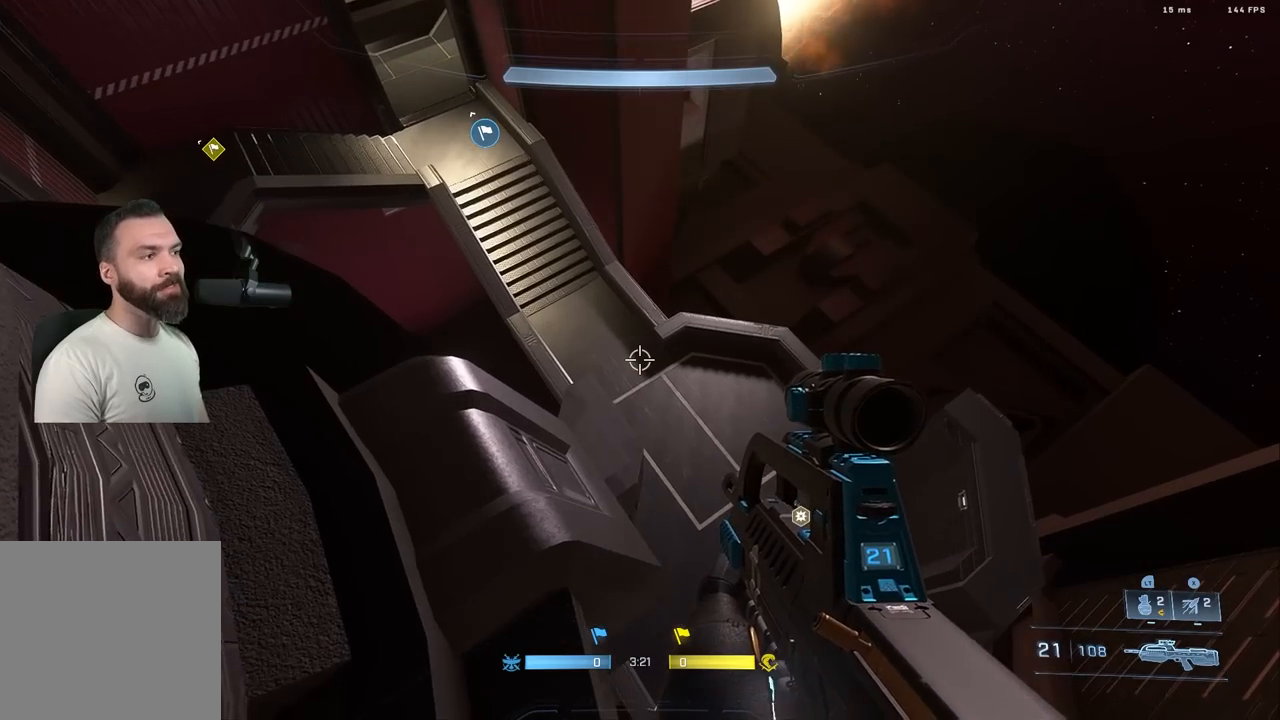
{"buttons": [], "left_stick": "center", "right_stick": "down-right", "events": [[17, "L3", "down"], [267, "right_stick", "down-right"], [300, "L3", "up"]]}
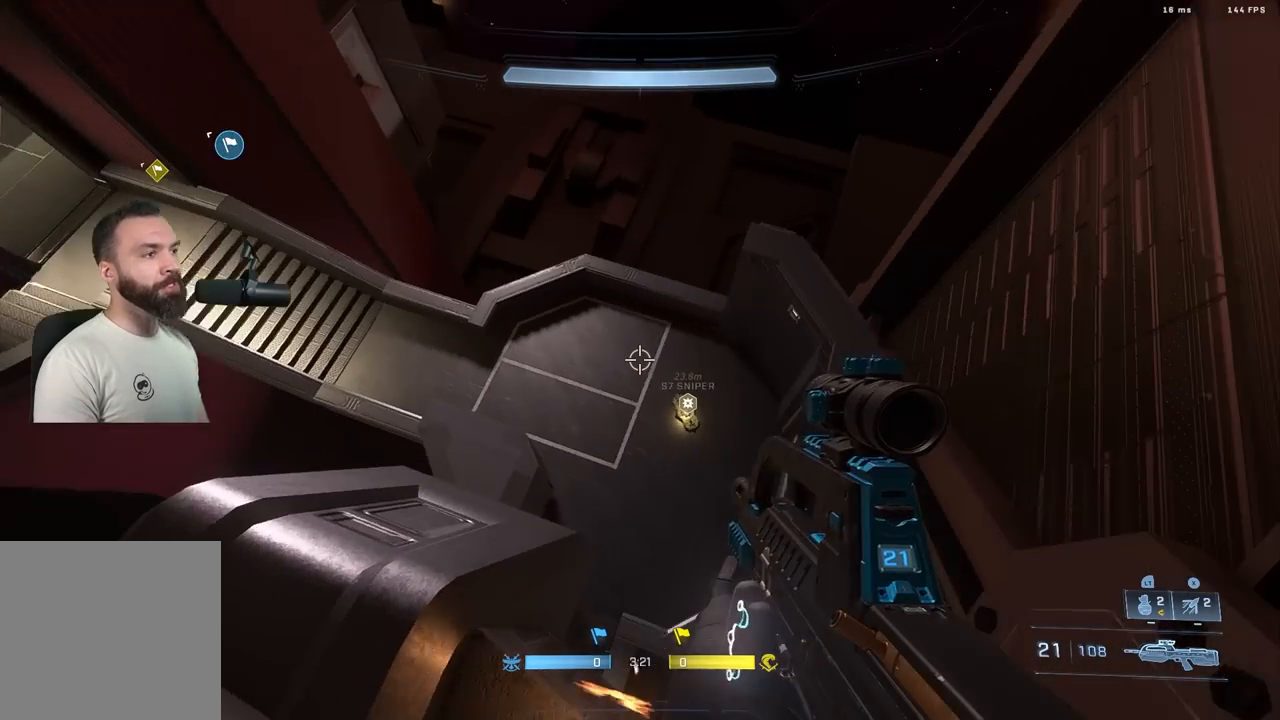
{"buttons": [], "left_stick": "center", "right_stick": "left", "events": [[117, "right_stick", "center"], [200, "L3", "down"], [300, "L3", "up"], [317, "right_stick", "left"]]}
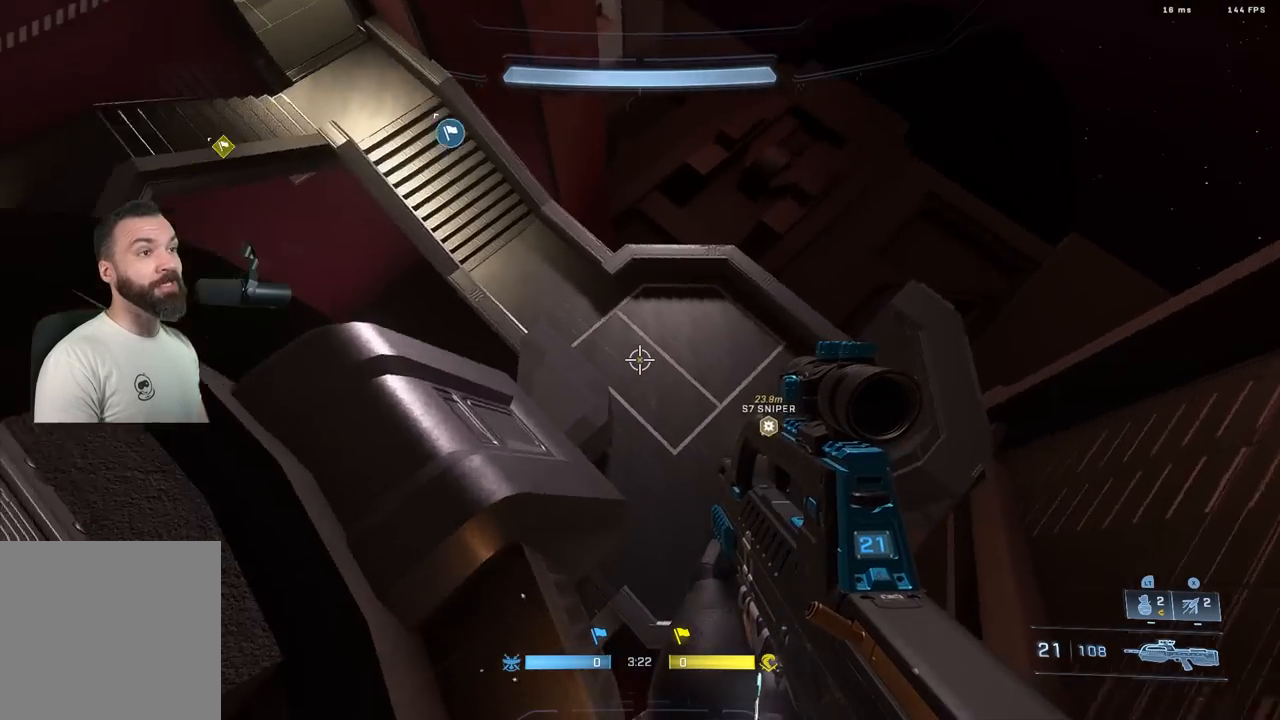
{"buttons": [], "left_stick": "center", "right_stick": "center", "events": [[67, "right_stick", "up-left"], [383, "right_stick", "center"]]}
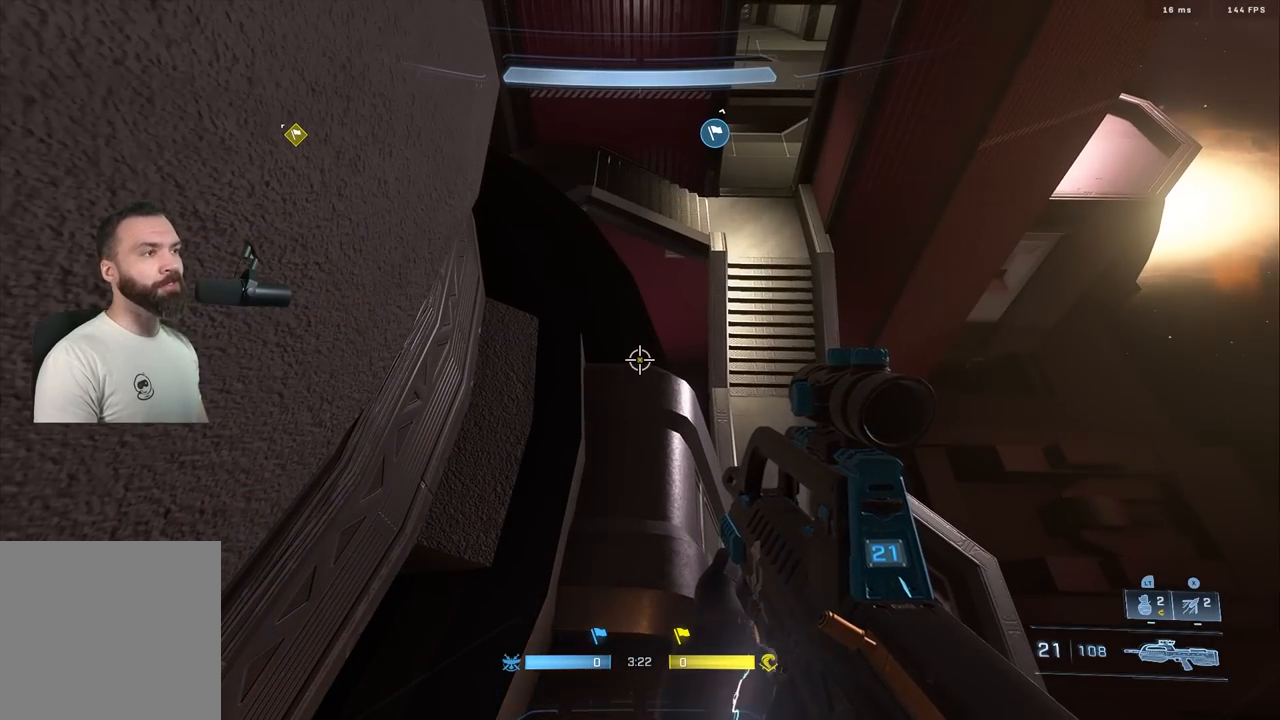
{"buttons": [], "left_stick": "center", "right_stick": "center", "events": []}
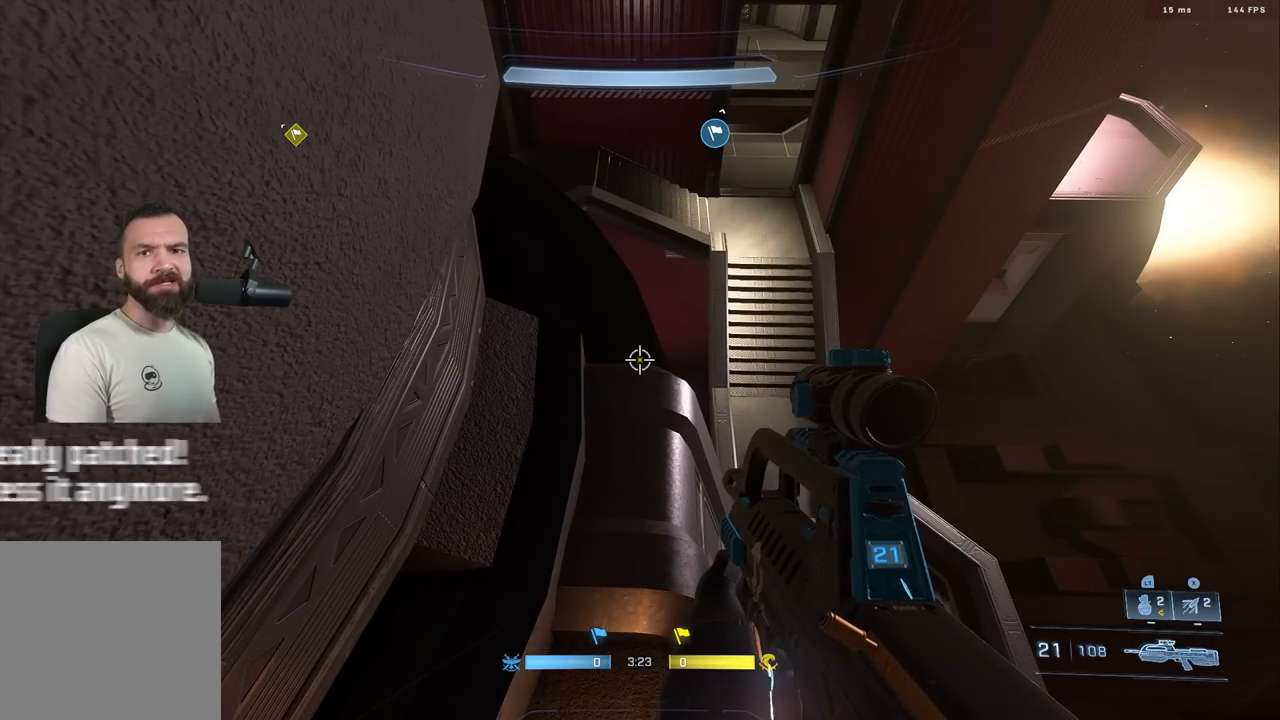
{"buttons": [], "left_stick": "up", "right_stick": "center", "events": [[267, "left_stick", "up"]]}
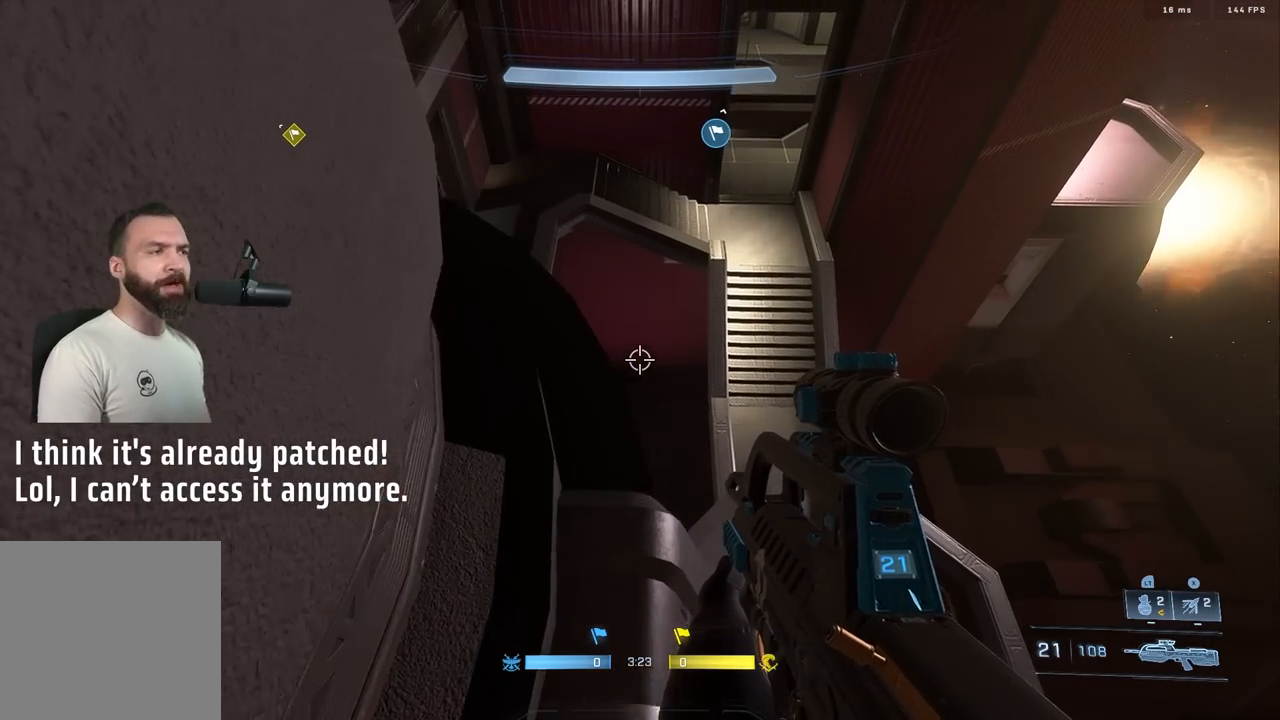
{"buttons": [], "left_stick": "center", "right_stick": "center", "events": [[17, "left_stick", "center"], [33, "right_stick", "up"], [133, "right_stick", "right"], [183, "left_stick", "left"], [250, "right_stick", "center"], [300, "left_stick", "center"]]}
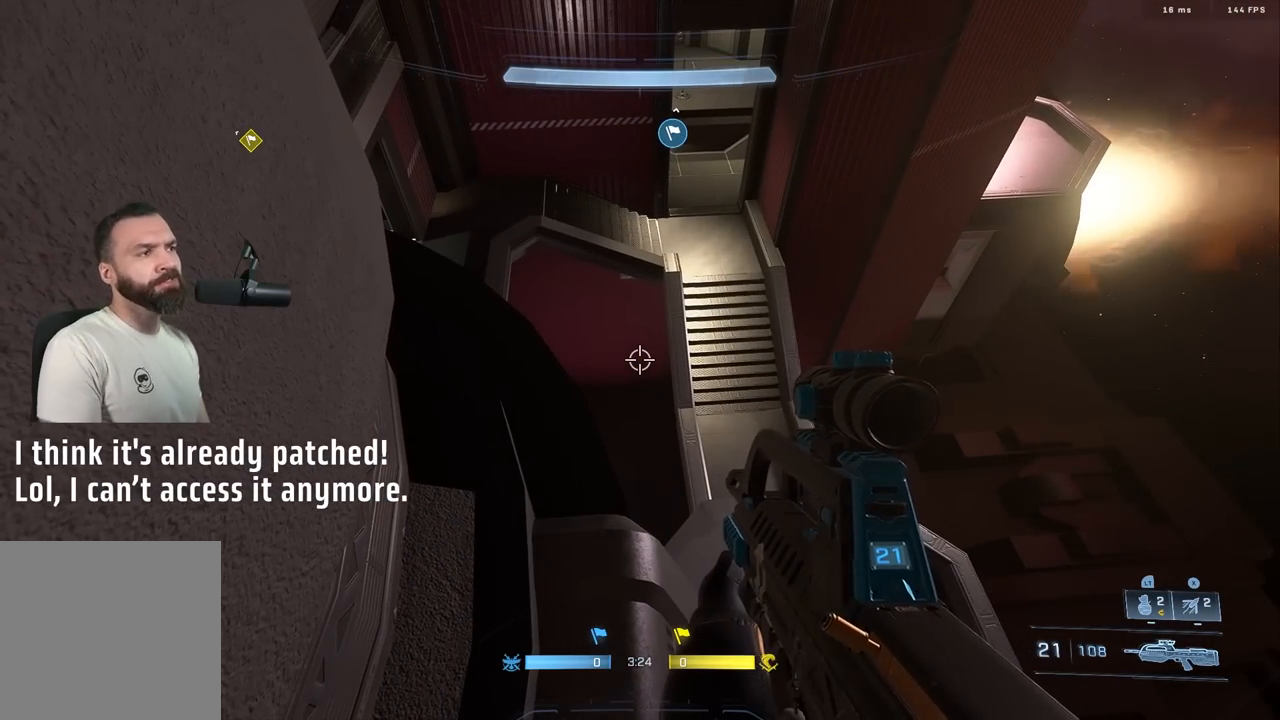
{"buttons": [], "left_stick": "center", "right_stick": "up", "events": [[500, "right_stick", "up"]]}
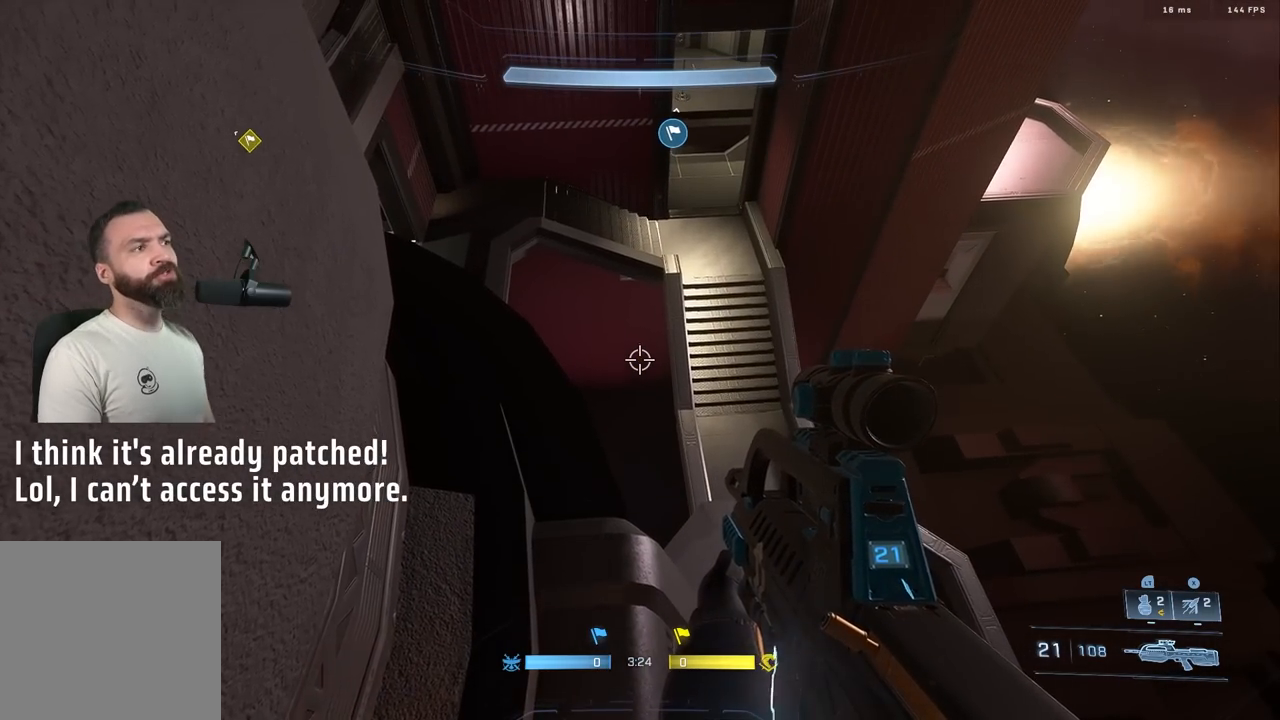
{"buttons": [], "left_stick": "center", "right_stick": "center", "events": [[33, "right_stick", "up-left"], [117, "left_stick", "up-left"], [200, "right_stick", "center"], [300, "right_stick", "up-left"], [383, "left_stick", "left"], [450, "right_stick", "center"], [500, "left_stick", "center"]]}
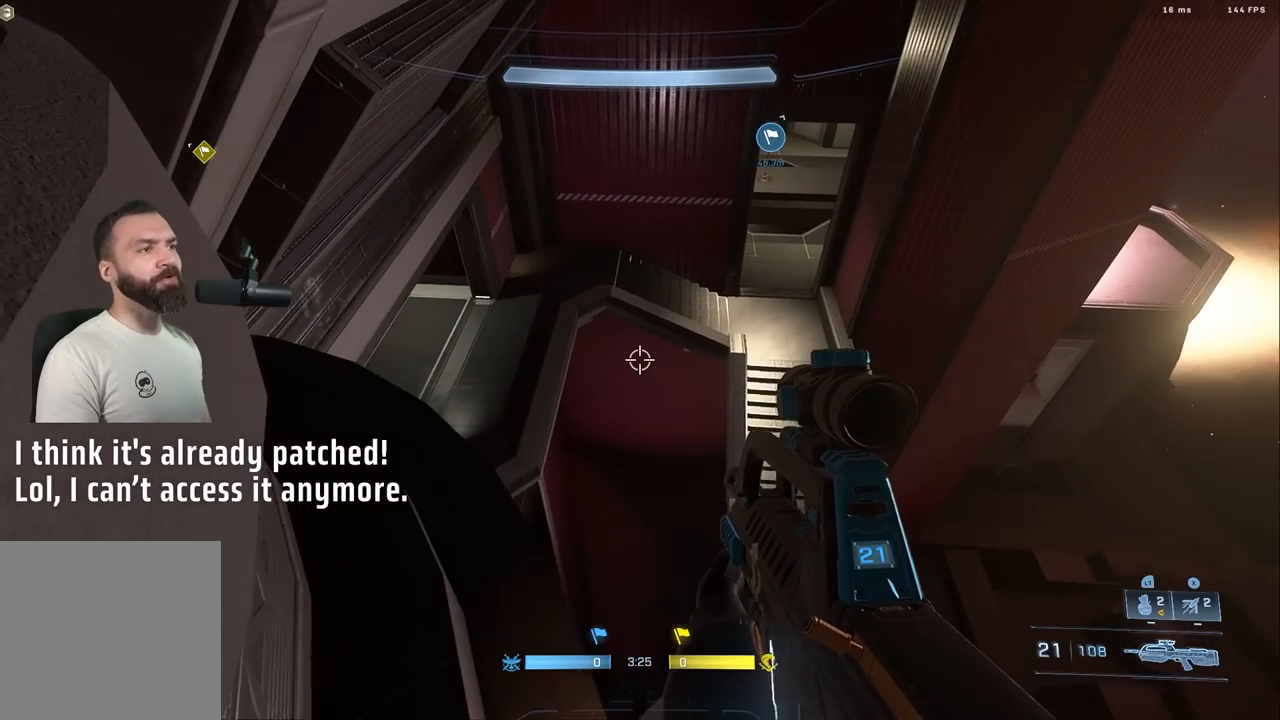
{"buttons": ["L3"], "left_stick": "center", "right_stick": "center", "events": [[83, "right_stick", "left"], [133, "right_stick", "up-left"], [250, "right_stick", "center"], [350, "L3", "down"]]}
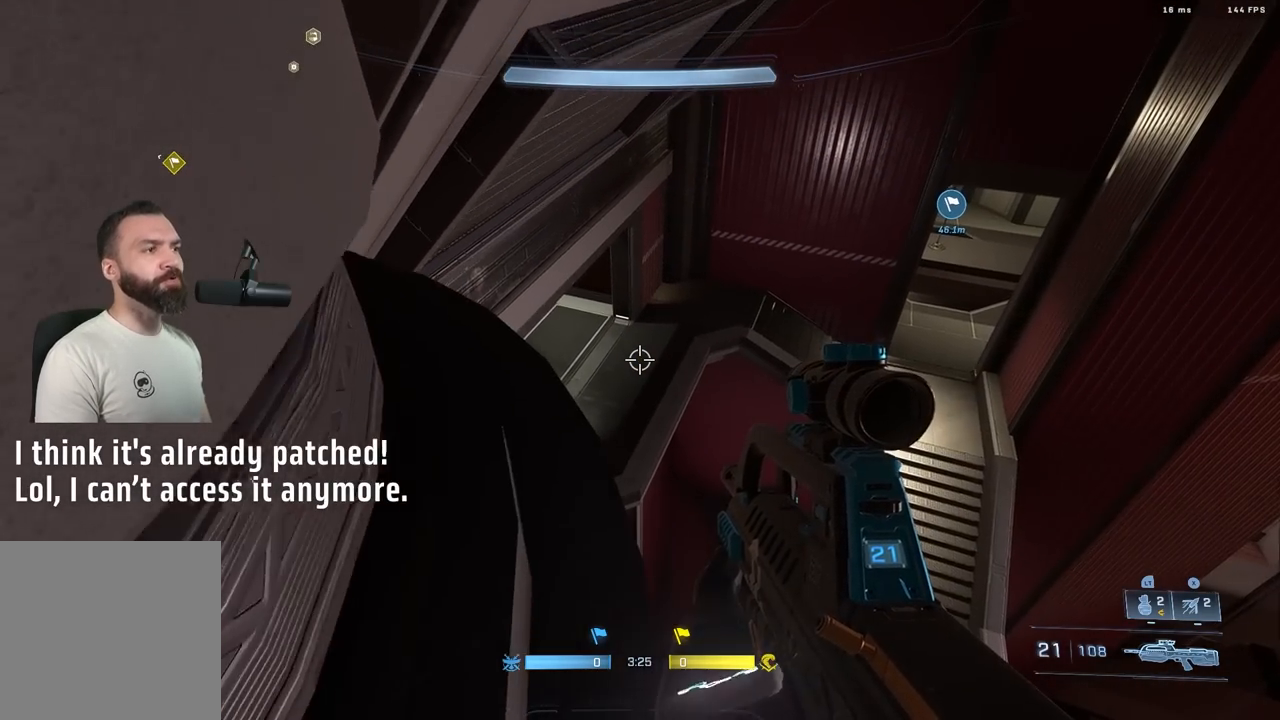
{"buttons": [], "left_stick": "center", "right_stick": "center", "events": [[50, "L3", "up"]]}
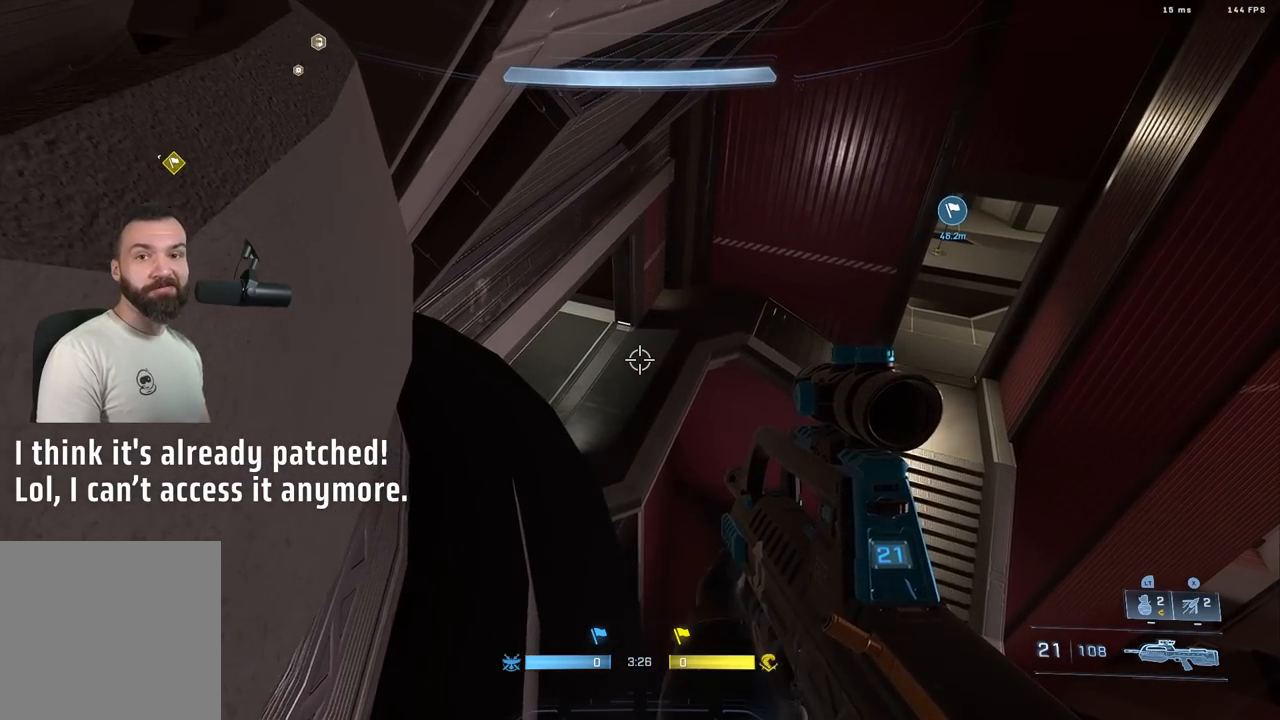
{"buttons": [], "left_stick": "center", "right_stick": "center", "events": [[233, "L3", "down"], [333, "L3", "up"], [400, "L3", "down"], [467, "L3", "up"]]}
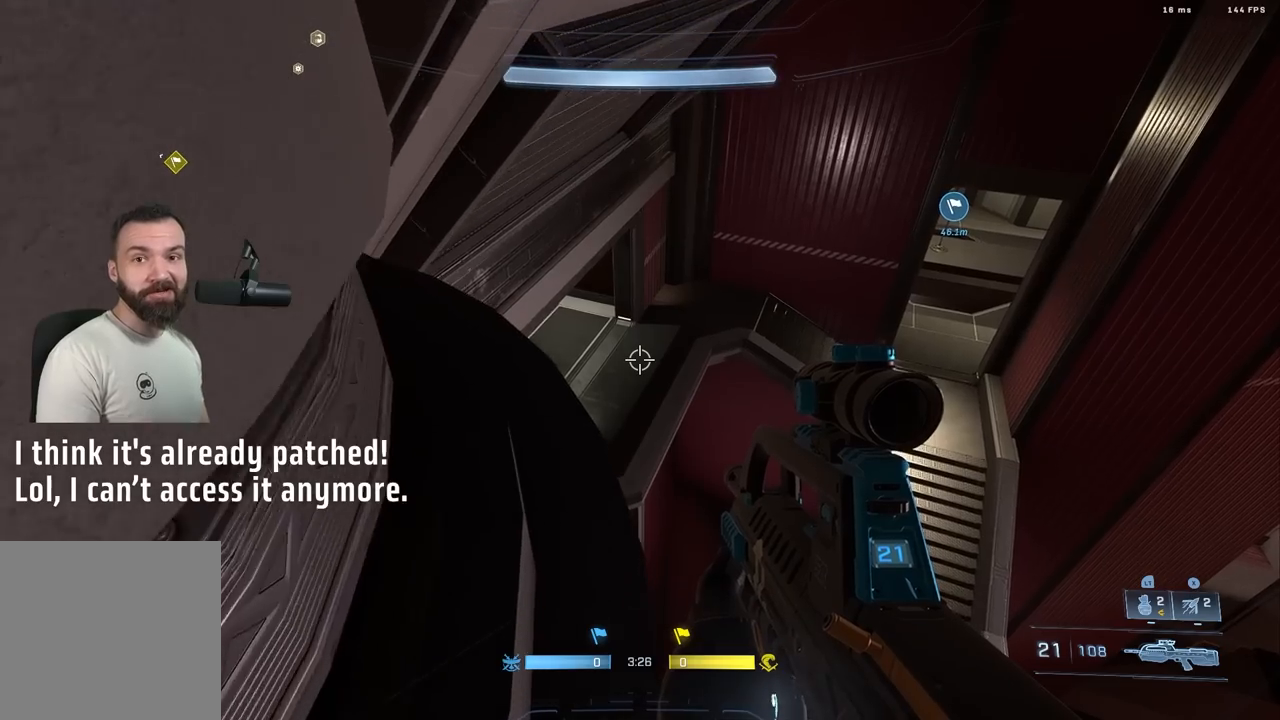
{"buttons": ["L3"], "left_stick": "center", "right_stick": "center", "events": [[67, "L3", "down"], [133, "L3", "up"], [217, "L3", "down"], [267, "L3", "up"], [350, "L3", "down"], [433, "L3", "up"], [500, "L3", "down"]]}
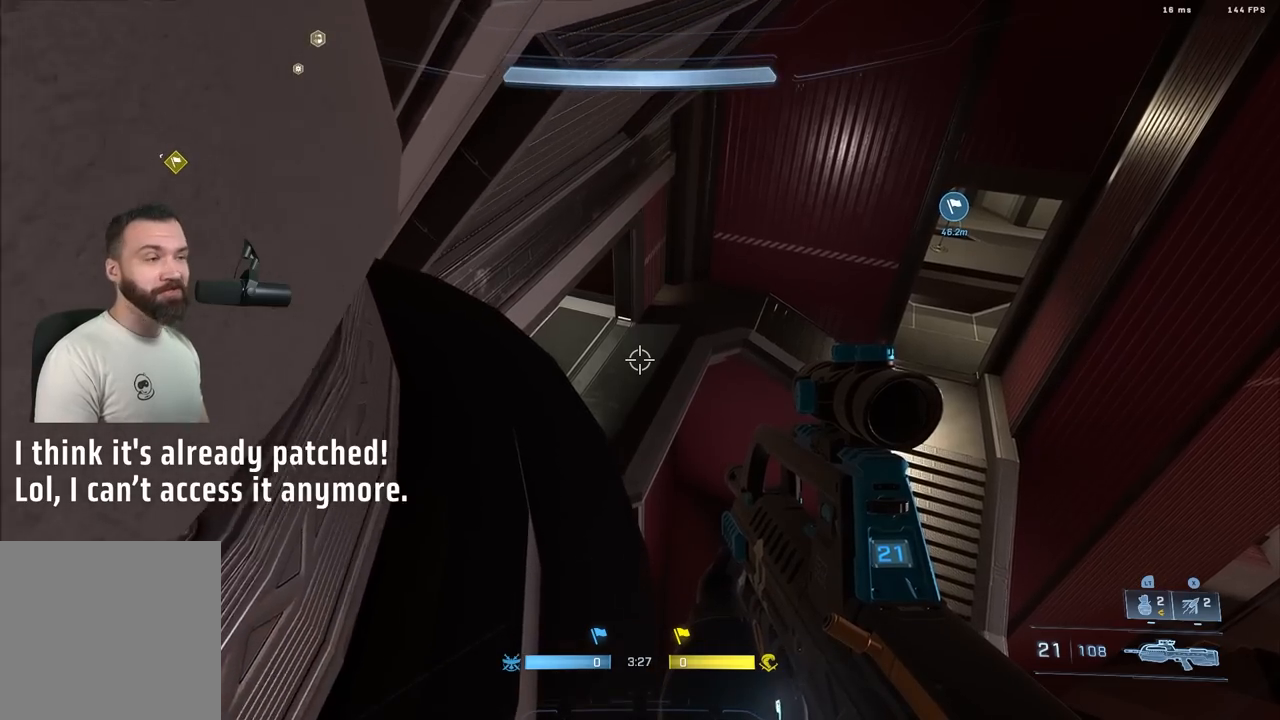
{"buttons": [], "left_stick": "up-left", "right_stick": "up-right", "events": [[83, "L3", "up"], [167, "L3", "down"], [233, "L3", "up"], [267, "right_stick", "up"], [400, "right_stick", "center"], [433, "left_stick", "up-left"], [500, "right_stick", "up-right"]]}
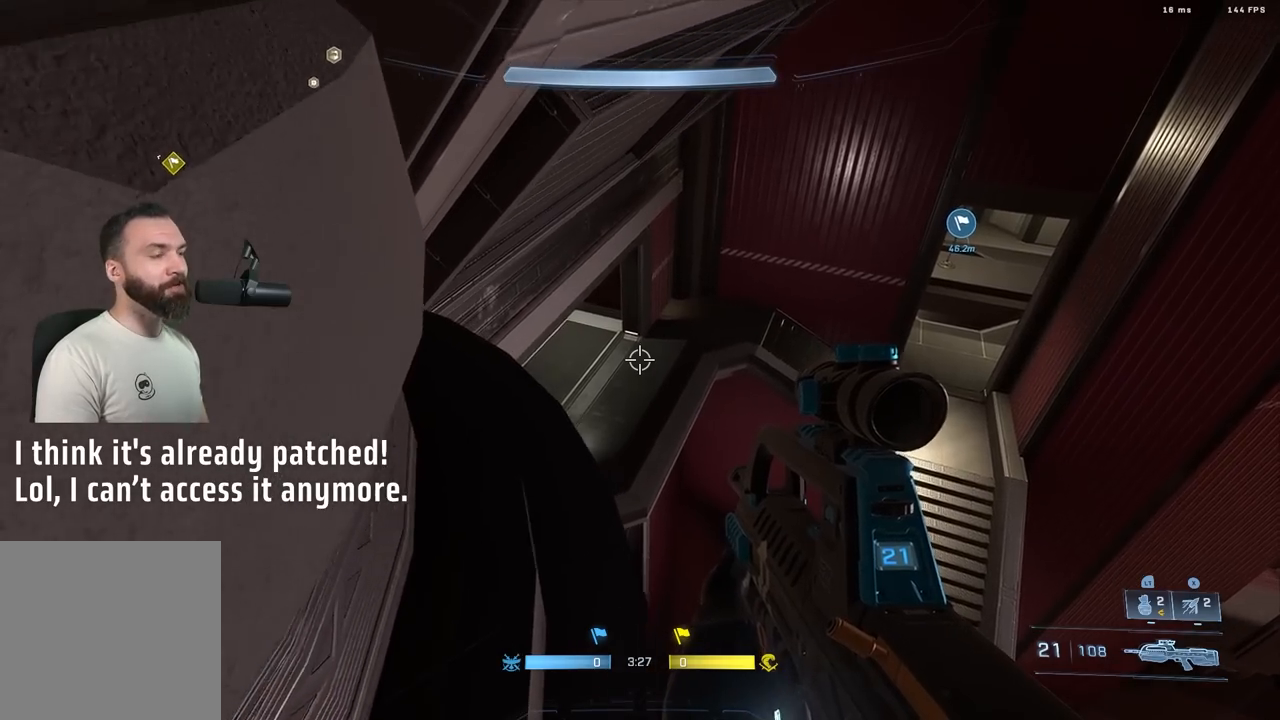
{"buttons": [], "left_stick": "center", "right_stick": "left", "events": [[100, "right_stick", "down-right"], [117, "left_stick", "left"], [183, "right_stick", "up"], [283, "right_stick", "down"], [367, "right_stick", "up"], [433, "left_stick", "center"], [450, "right_stick", "left"]]}
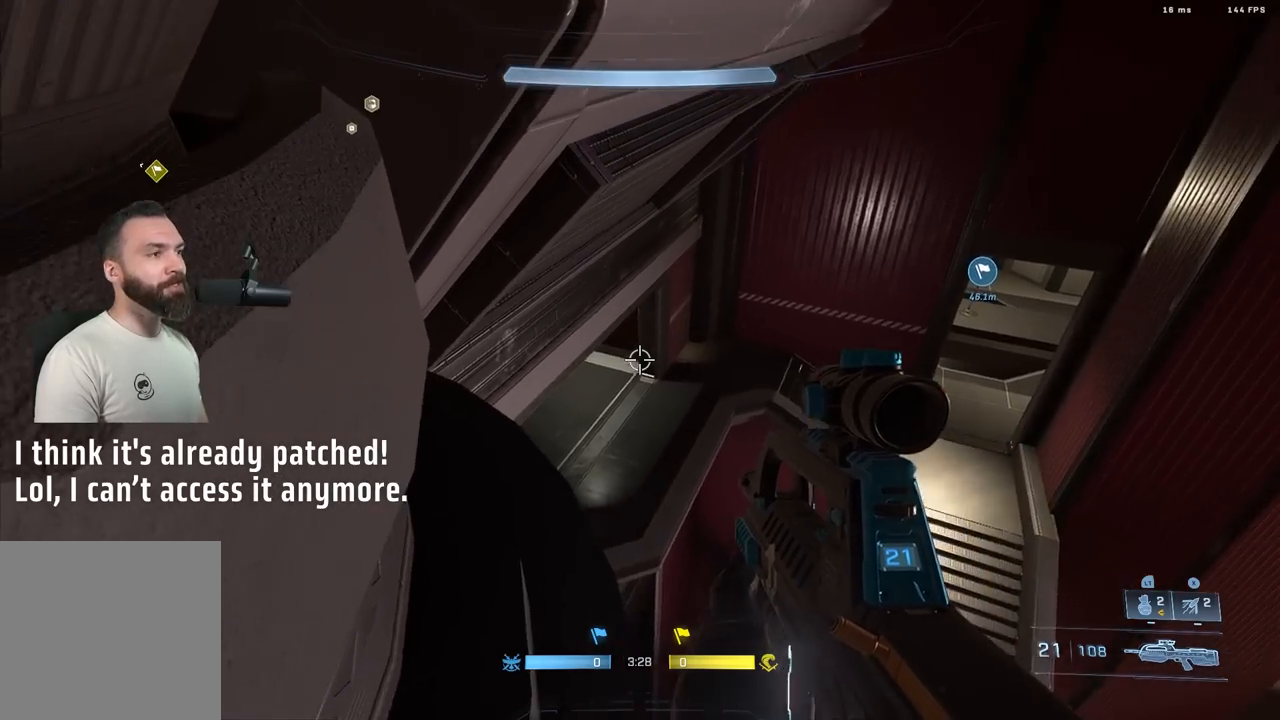
{"buttons": [], "left_stick": "right", "right_stick": "down", "events": [[100, "right_stick", "up"], [183, "right_stick", "down"], [250, "right_stick", "left"], [400, "right_stick", "center"], [433, "left_stick", "right"], [483, "right_stick", "down"]]}
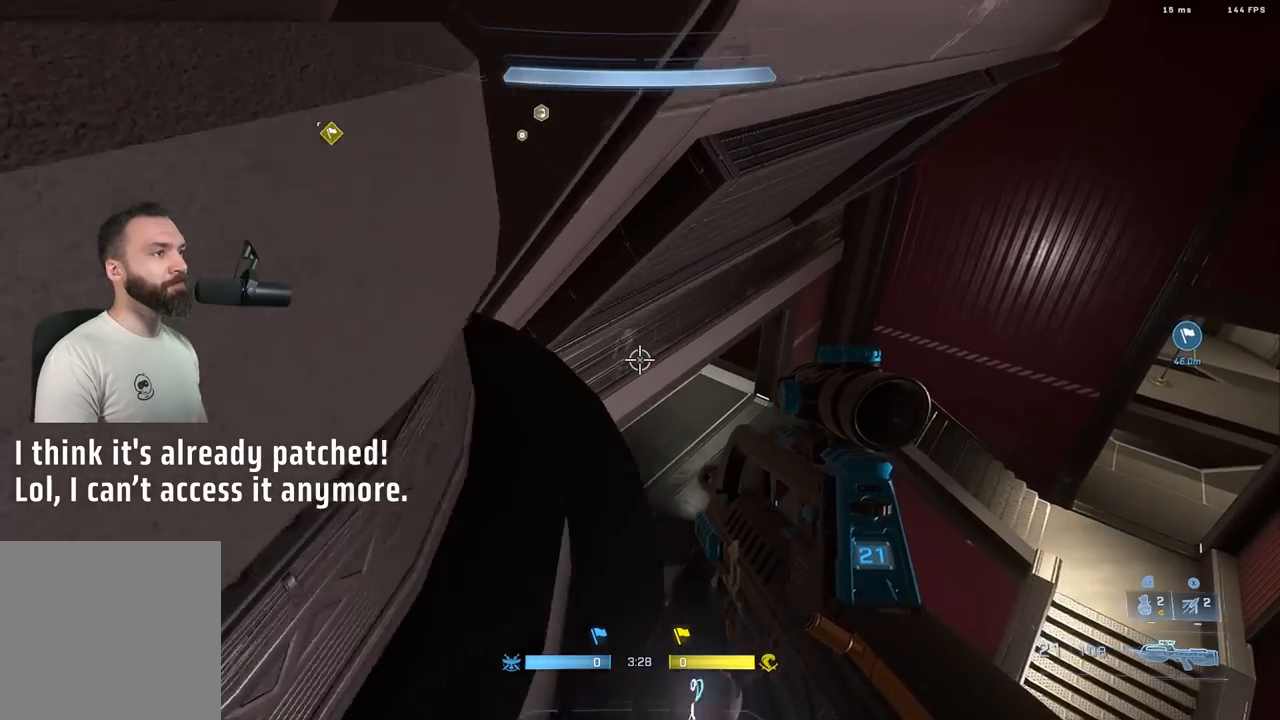
{"buttons": [], "left_stick": "right", "right_stick": "down-left", "events": [[50, "right_stick", "down-left"], [67, "L1", "down"], [167, "L1", "up"]]}
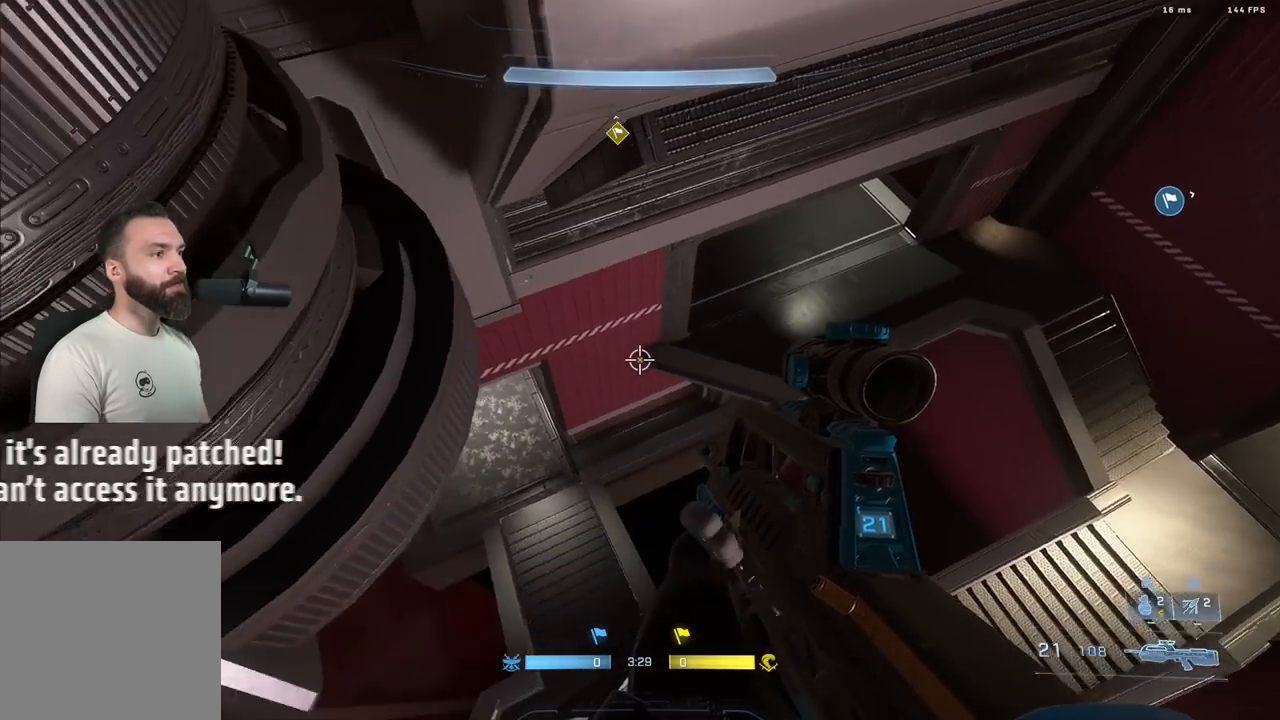
{"buttons": [], "left_stick": "down-right", "right_stick": "up-left", "events": [[100, "right_stick", "left"], [200, "left_stick", "down-right"], [250, "right_stick", "center"], [367, "right_stick", "up-left"]]}
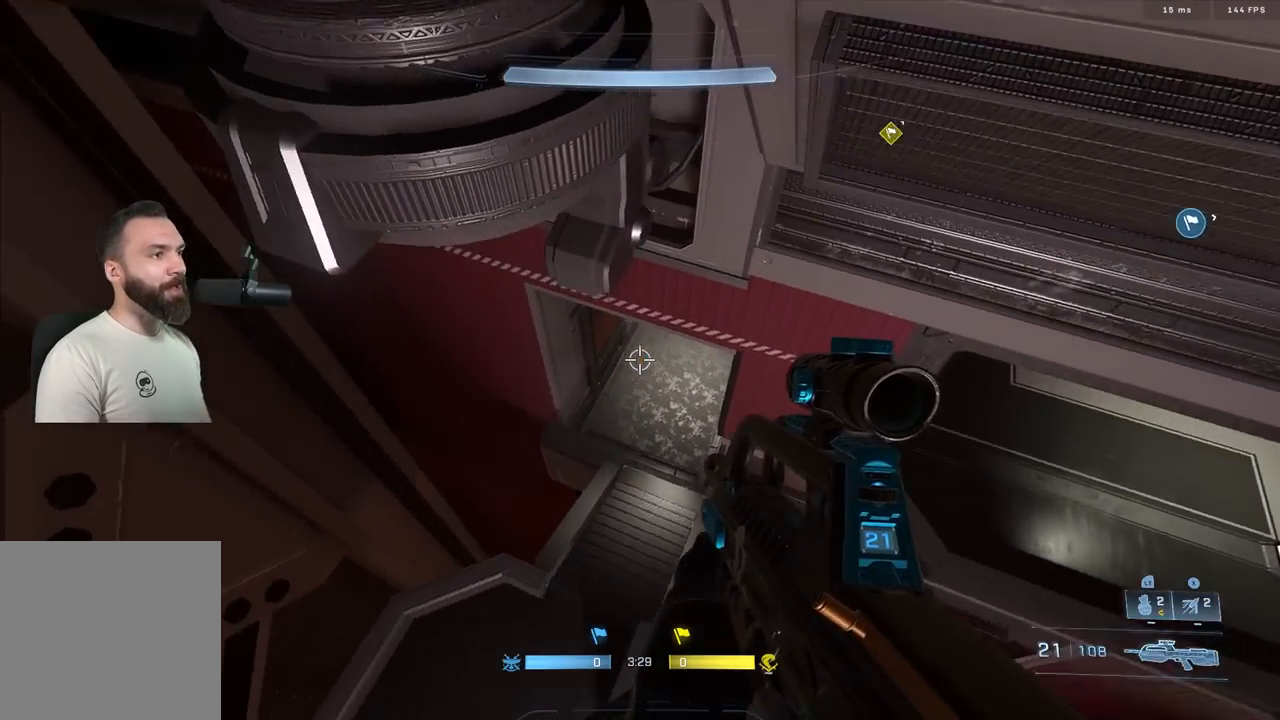
{"buttons": [], "left_stick": "down-right", "right_stick": "up-left", "events": []}
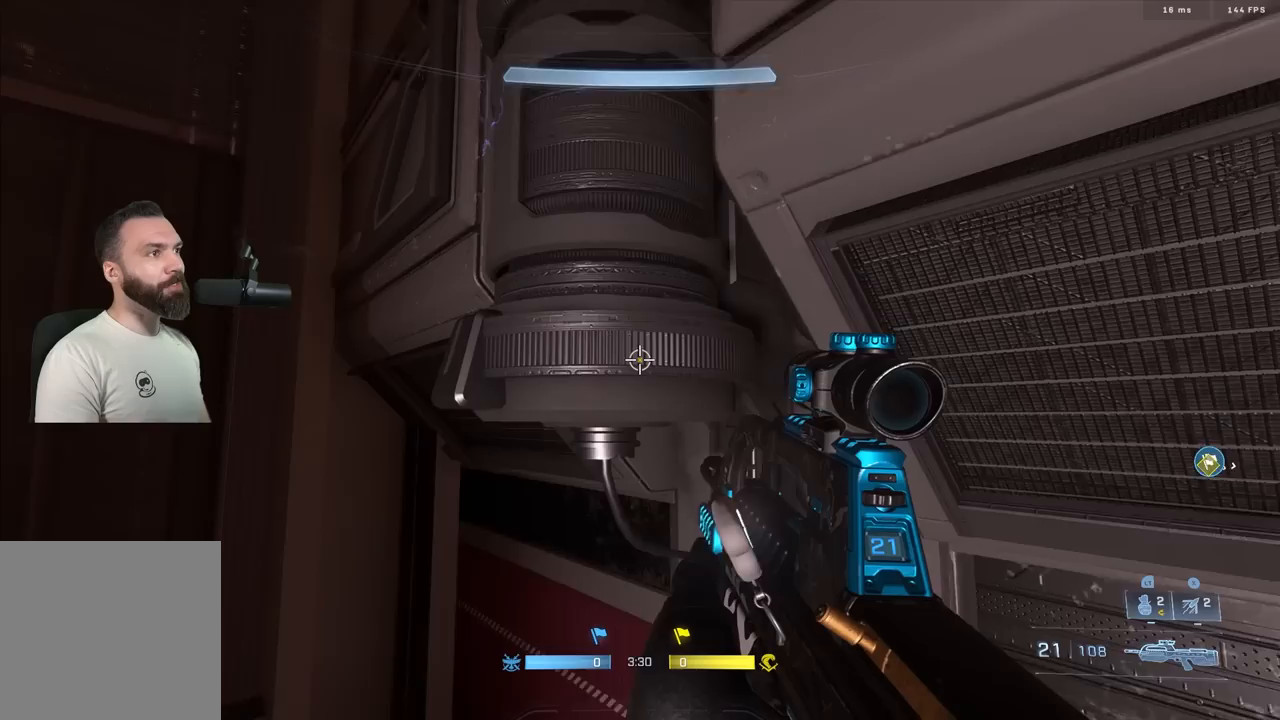
{"buttons": [], "left_stick": "down-left", "right_stick": "down", "events": [[67, "right_stick", "up"], [150, "left_stick", "down"], [367, "right_stick", "center"], [433, "right_stick", "down"], [450, "left_stick", "down-left"]]}
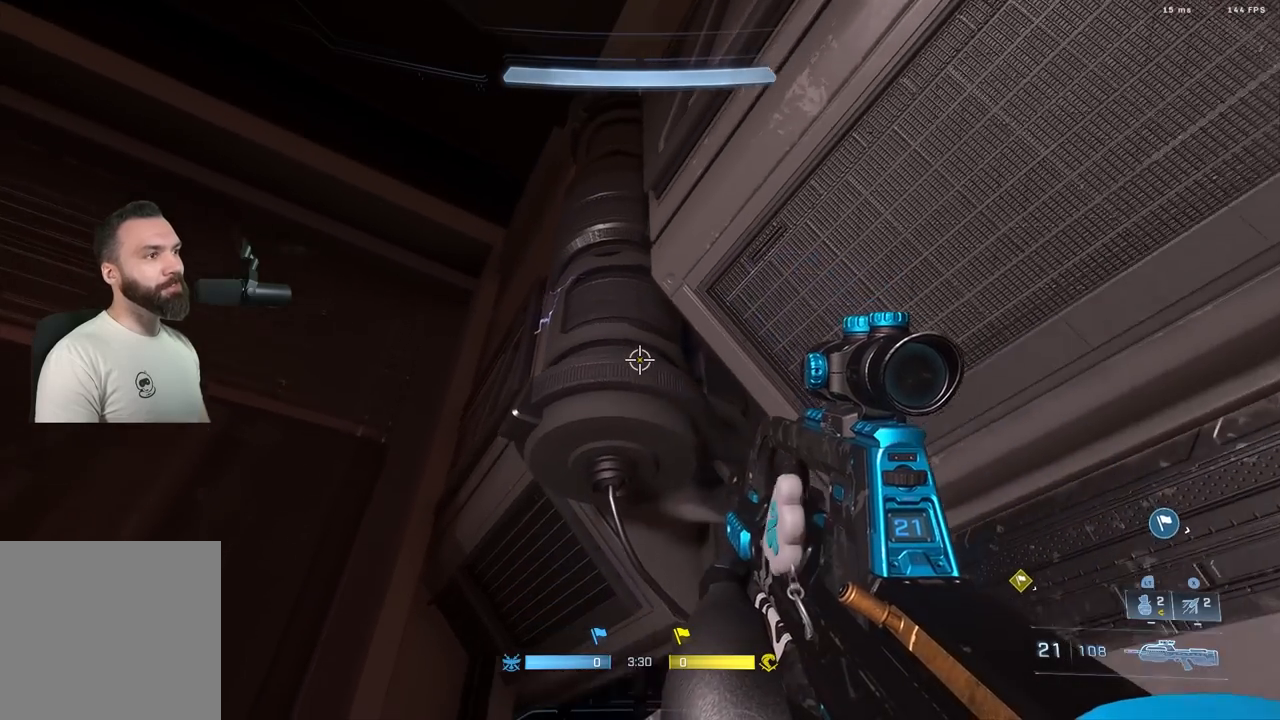
{"buttons": [], "left_stick": "down-left", "right_stick": "up-left", "events": [[50, "right_stick", "center"], [150, "right_stick", "up"], [350, "right_stick", "up-left"]]}
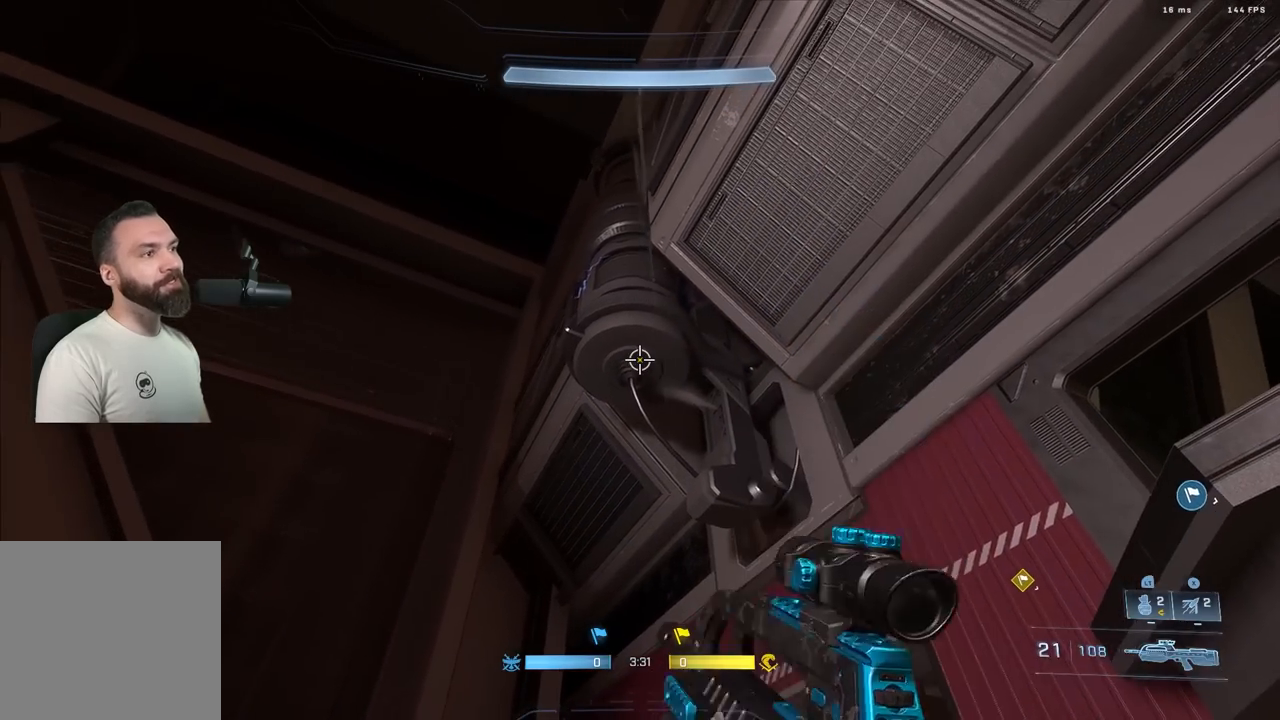
{"buttons": [], "left_stick": "center", "right_stick": "center", "events": [[50, "right_stick", "center"], [283, "left_stick", "down-right"], [383, "left_stick", "center"]]}